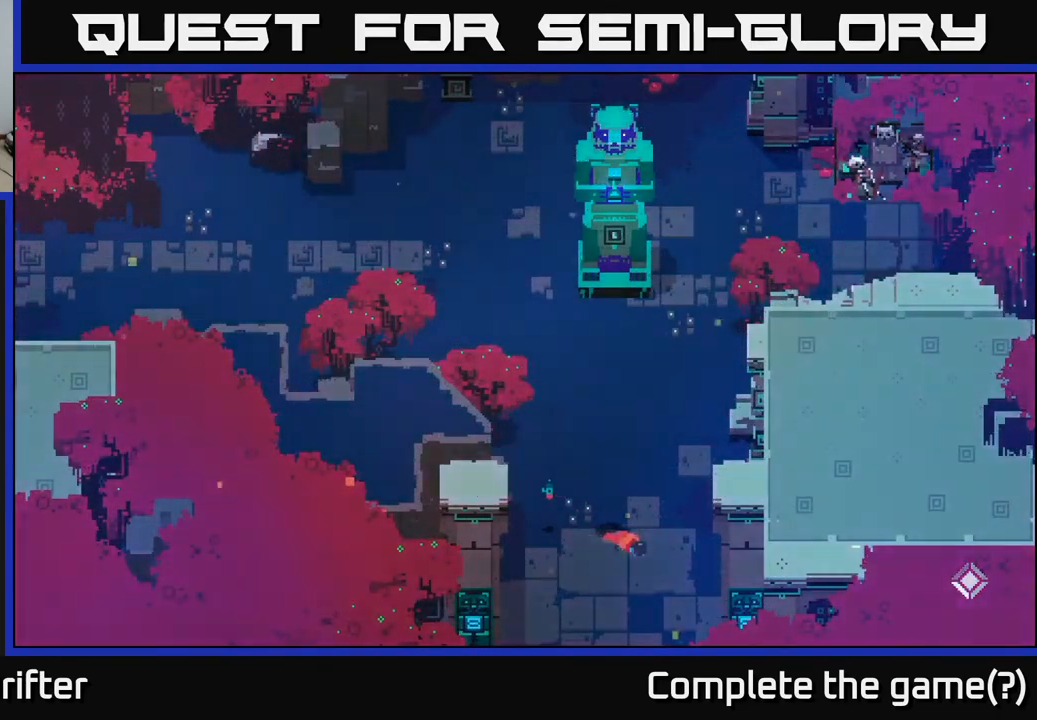
Gameplay with a controller (Xbox layout); each line is a JSON object with the inputs held at the frame after it. "events" lists button and stick changes between this image and that frame as [ms after this image, input, new state], when the widget could be followed in between.
{"buttons": ["A"], "left_stick": "up", "right_stick": "center", "events": [[167, "left_stick", "up-left"], [350, "left_stick", "up"], [400, "A", "down"]]}
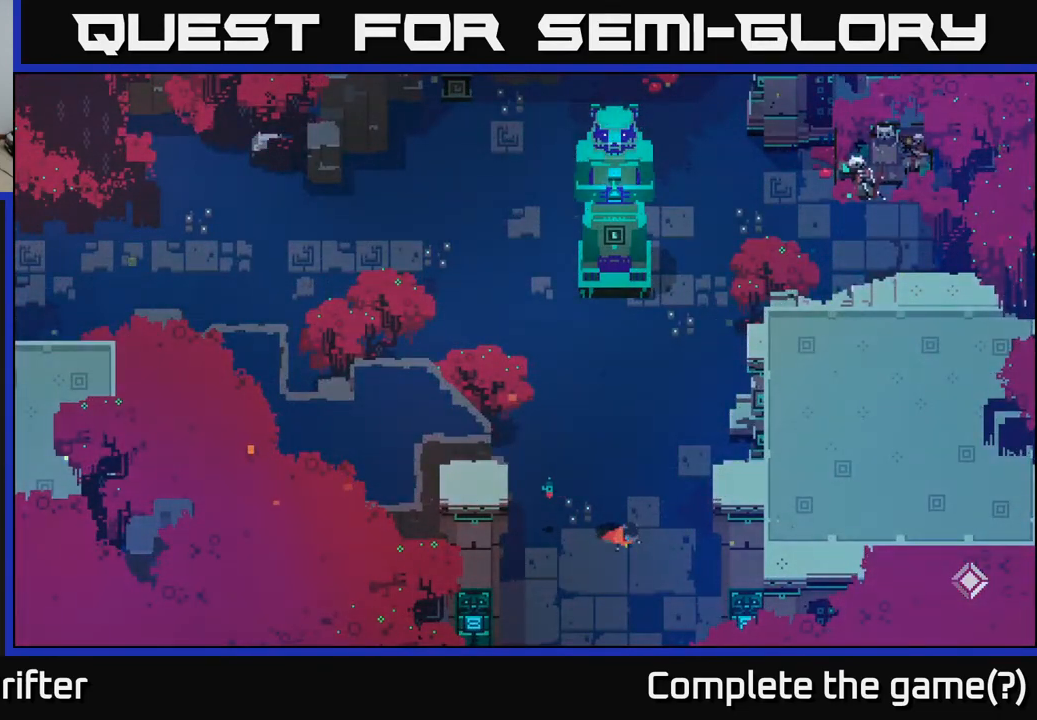
{"buttons": [], "left_stick": "up-right", "right_stick": "center", "events": [[67, "A", "up"], [333, "left_stick", "up-right"]]}
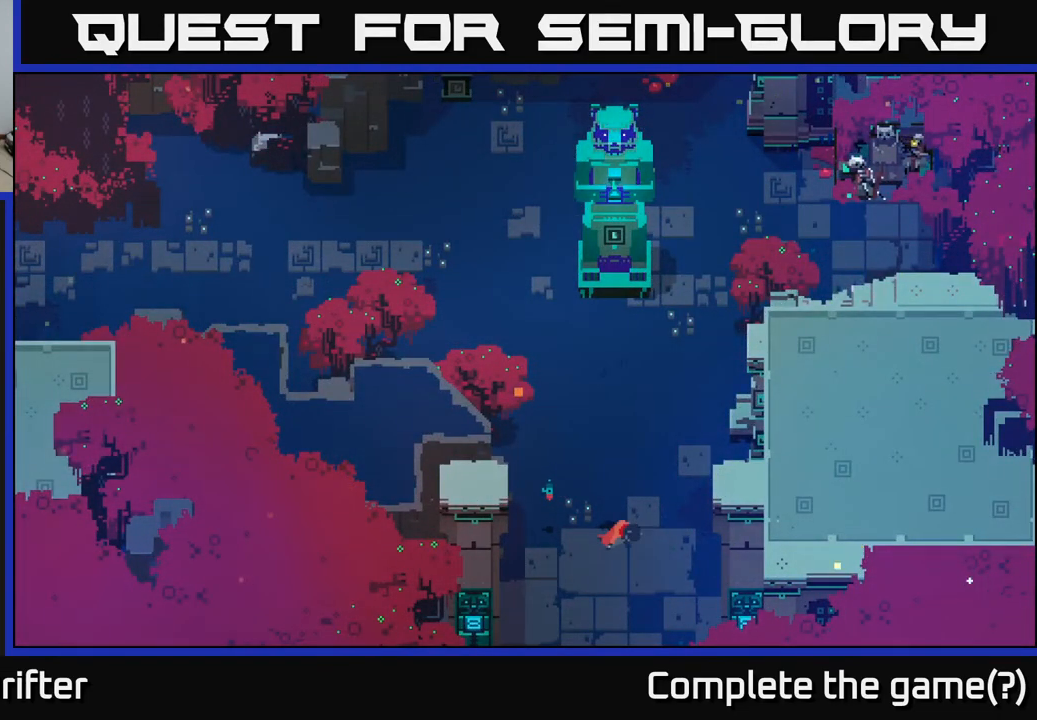
{"buttons": [], "left_stick": "up-left", "right_stick": "center", "events": [[67, "left_stick", "up-left"], [200, "left_stick", "up"], [383, "left_stick", "up-left"]]}
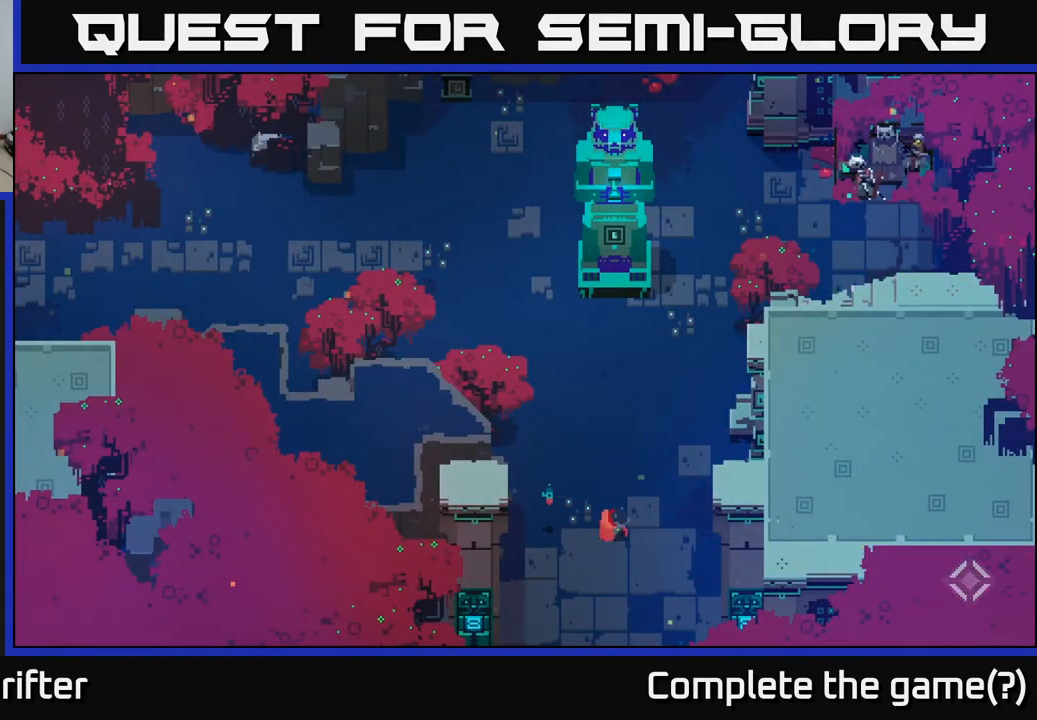
{"buttons": ["L2"], "left_stick": "up-left", "right_stick": "center", "events": [[300, "L2", "down"], [400, "A", "down"], [483, "A", "up"]]}
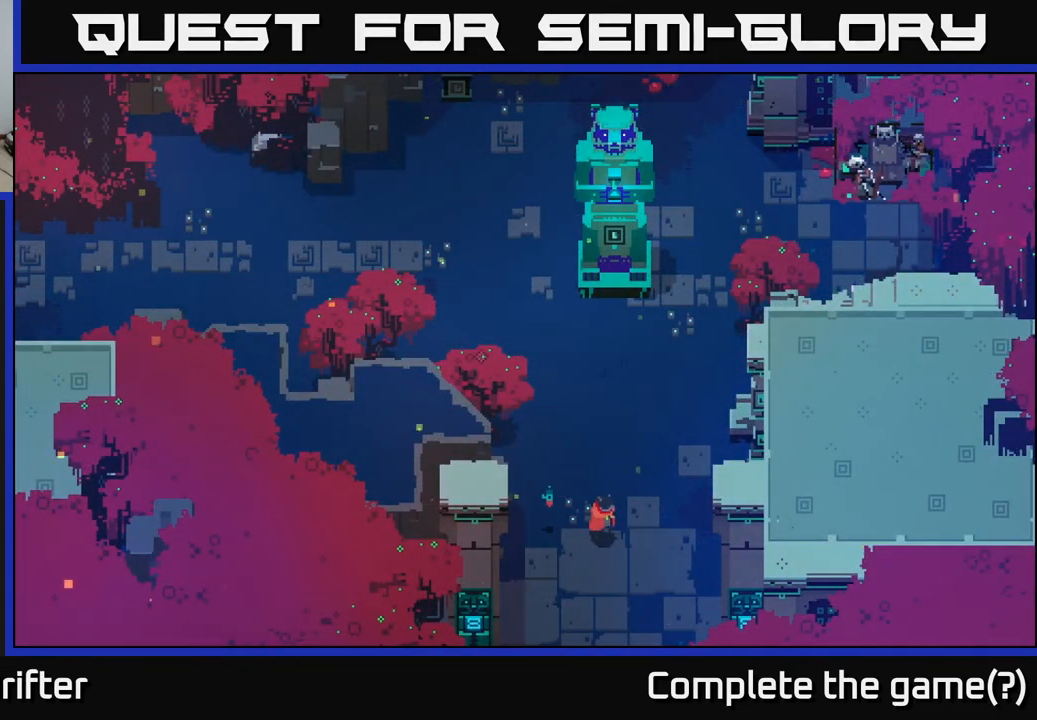
{"buttons": ["A", "L2"], "left_stick": "up-left", "right_stick": "center", "events": [[167, "A", "down"], [267, "A", "up"], [483, "A", "down"]]}
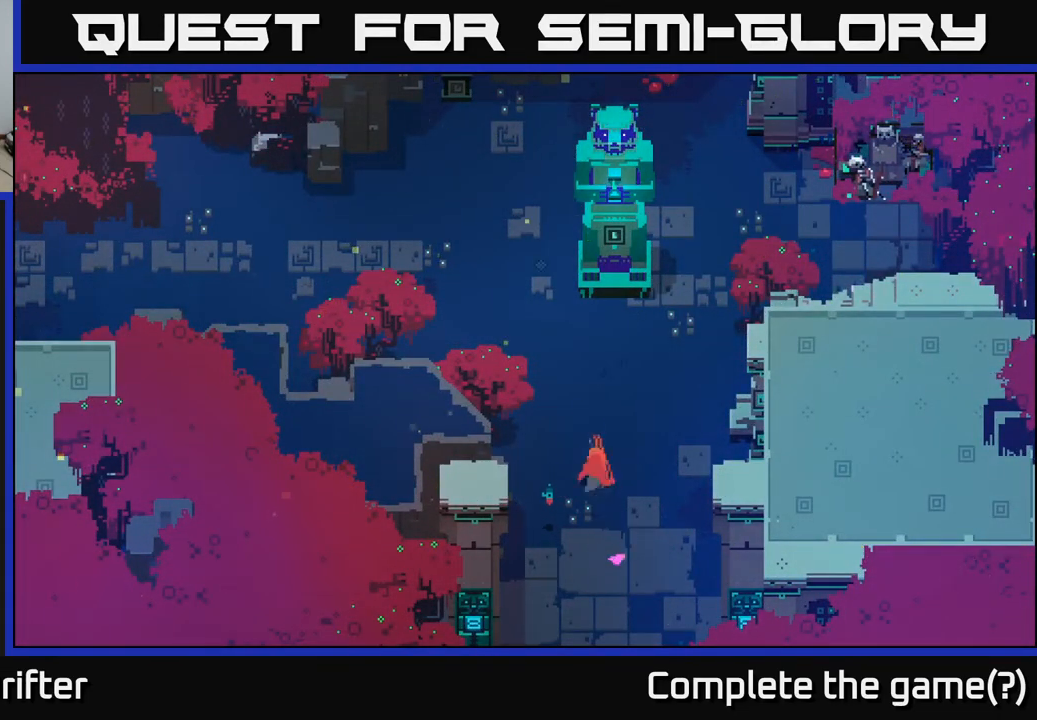
{"buttons": [], "left_stick": "up-left", "right_stick": "center", "events": [[133, "A", "up"], [200, "L2", "up"]]}
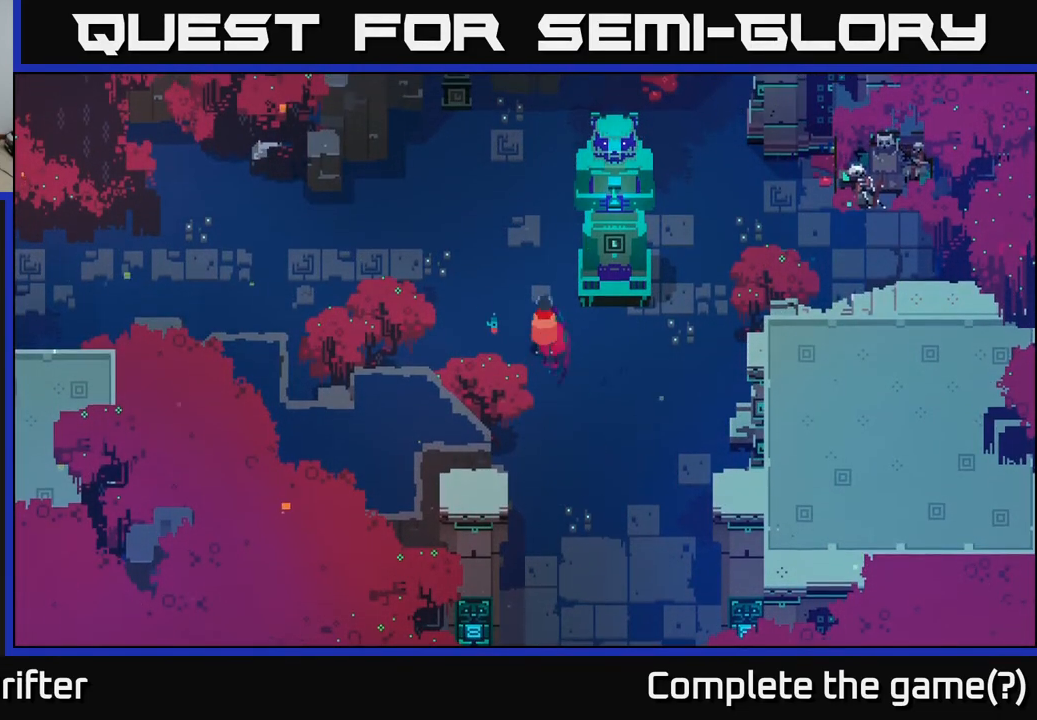
{"buttons": [], "left_stick": "left", "right_stick": "center", "events": [[333, "left_stick", "left"]]}
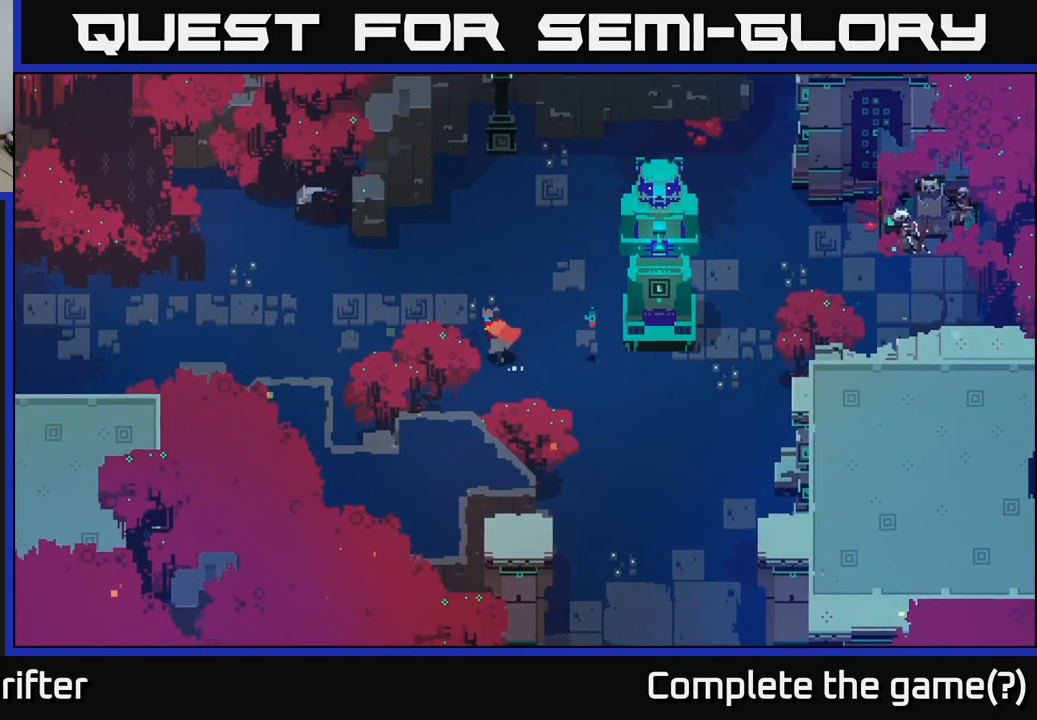
{"buttons": [], "left_stick": "left", "right_stick": "center", "events": [[150, "A", "down"], [283, "A", "up"], [400, "A", "down"], [500, "A", "up"]]}
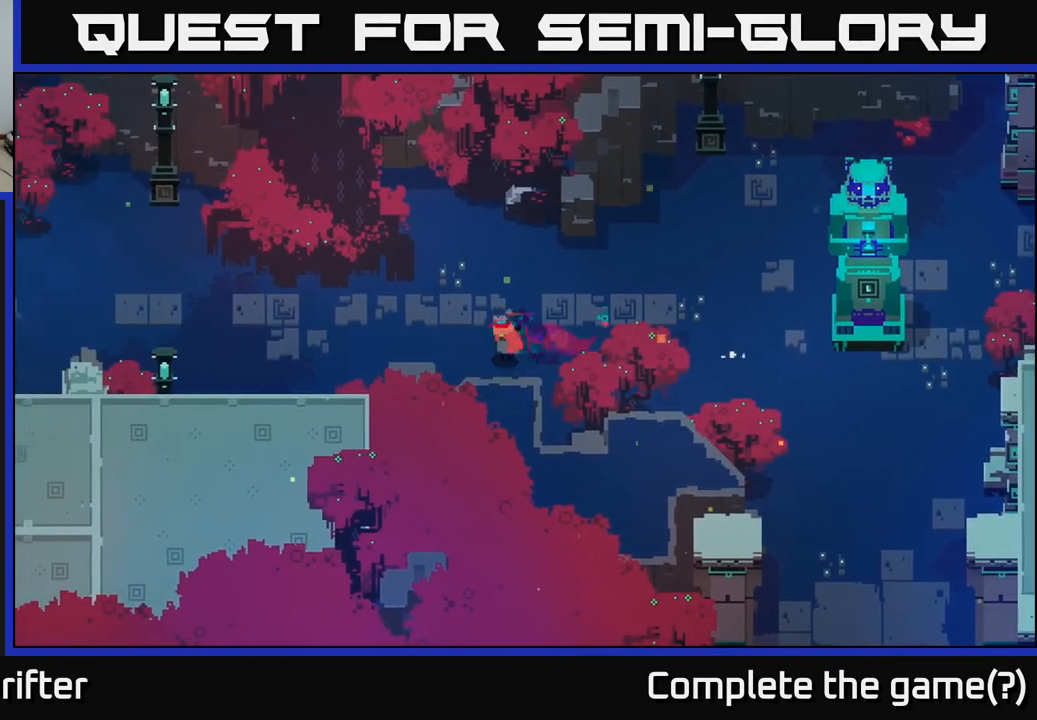
{"buttons": ["A"], "left_stick": "left", "right_stick": "center", "events": [[183, "A", "down"], [300, "A", "up"], [483, "A", "down"]]}
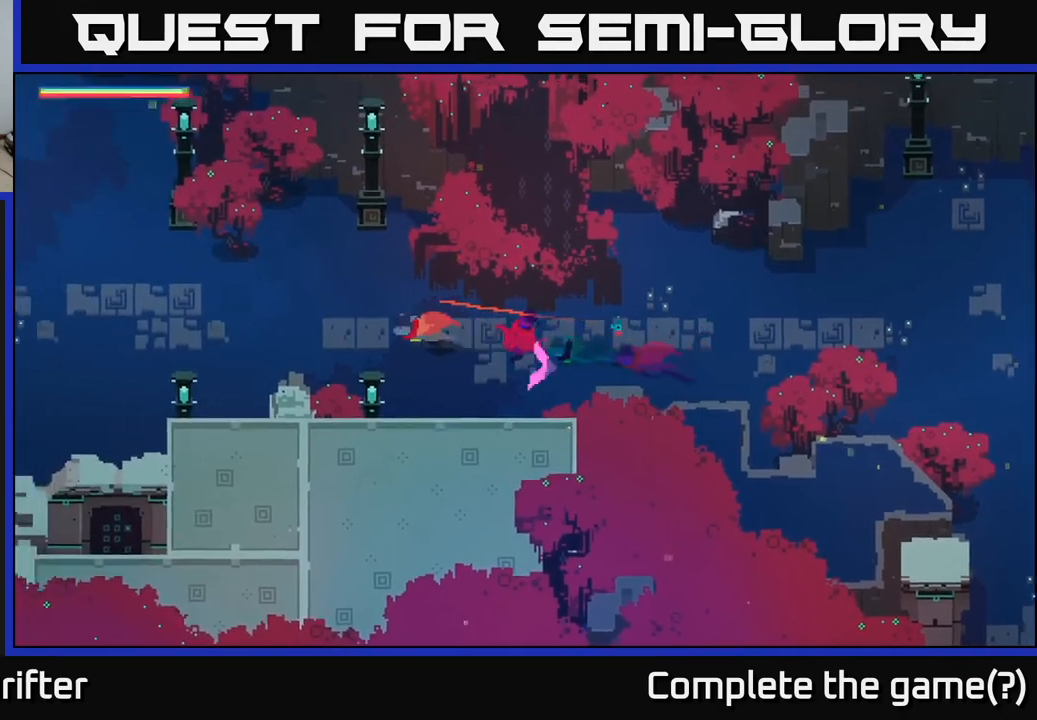
{"buttons": [], "left_stick": "left", "right_stick": "center", "events": [[117, "A", "up"], [267, "A", "down"], [383, "A", "up"]]}
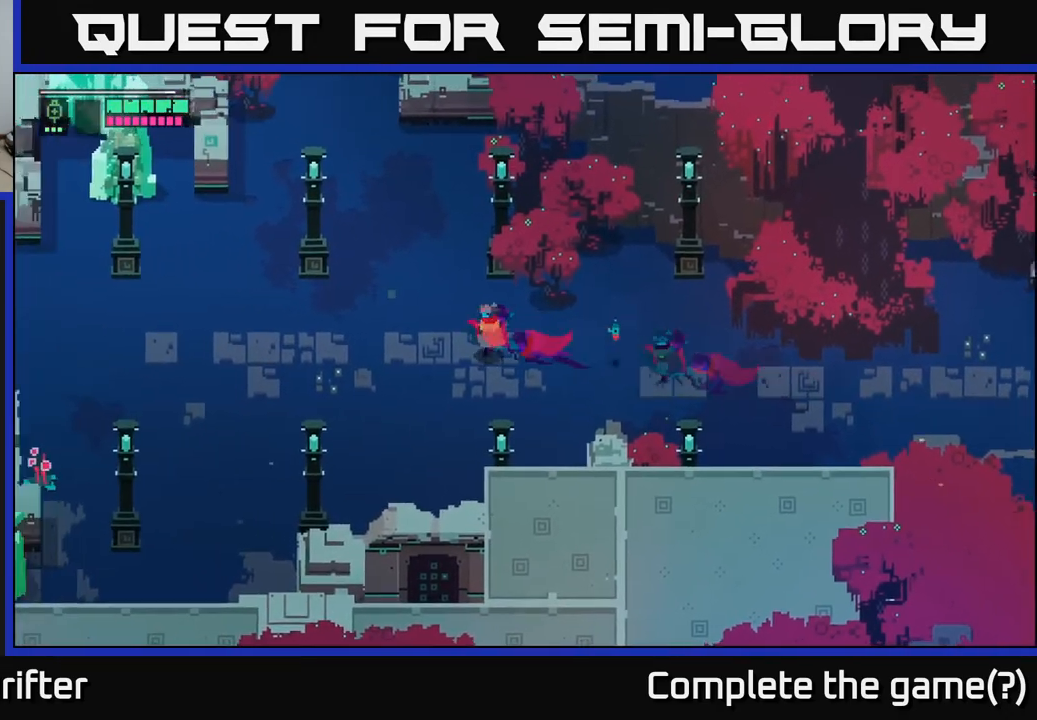
{"buttons": [], "left_stick": "left", "right_stick": "center", "events": [[50, "A", "down"], [167, "A", "up"], [317, "A", "down"], [433, "A", "up"]]}
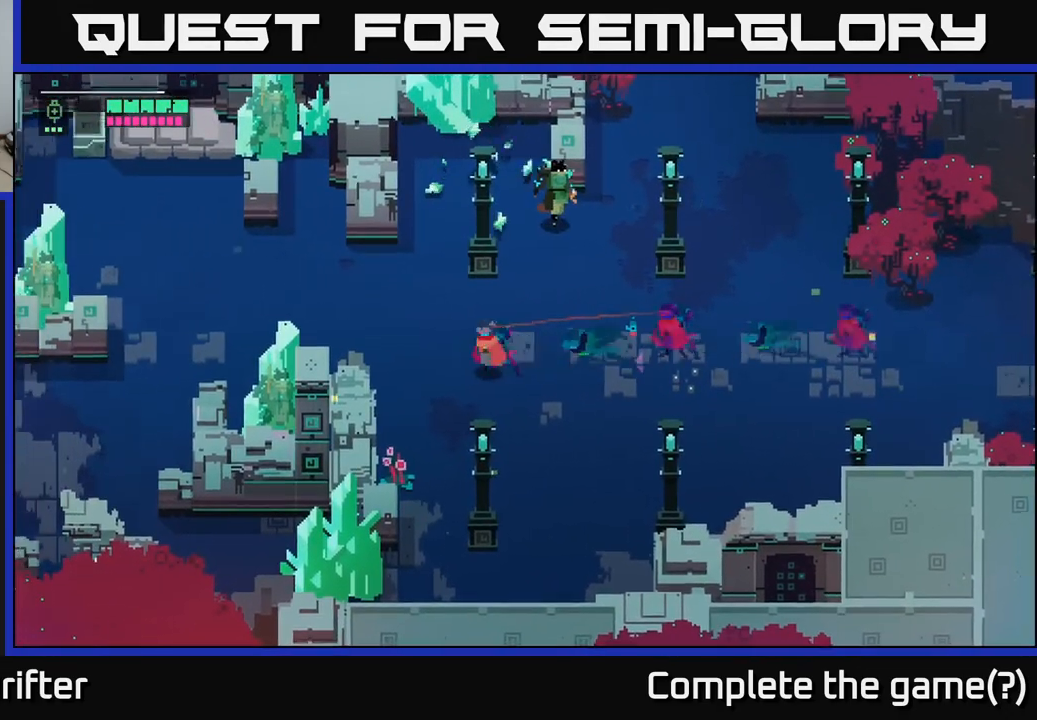
{"buttons": [], "left_stick": "up-right", "right_stick": "center", "events": [[167, "left_stick", "up-right"]]}
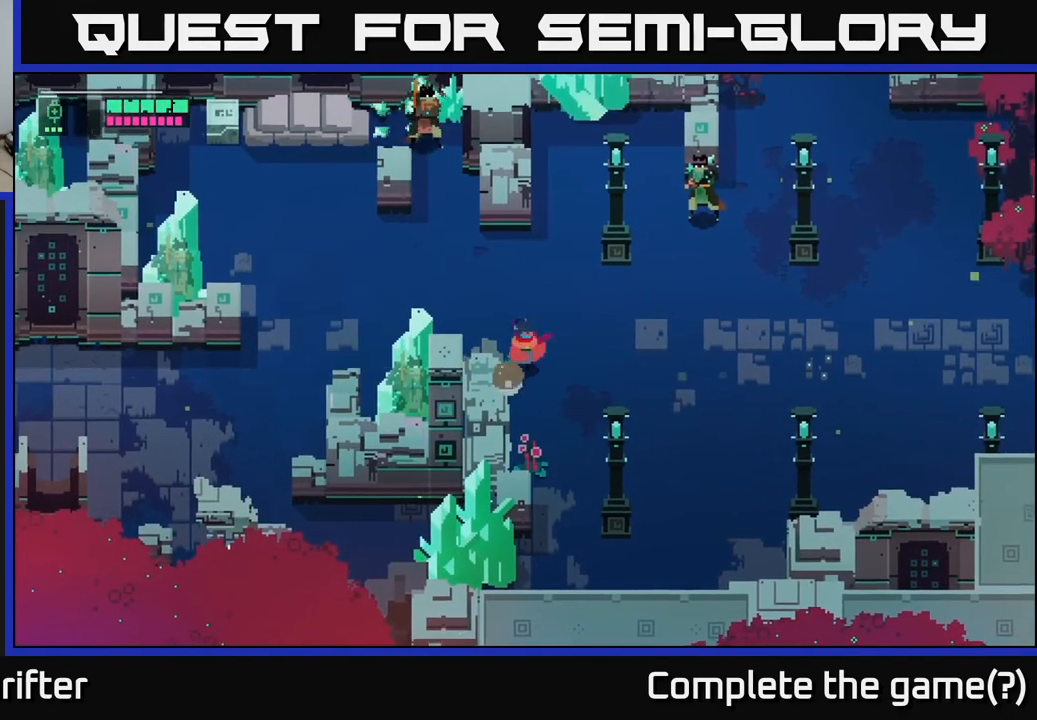
{"buttons": [], "left_stick": "right", "right_stick": "center", "events": [[250, "left_stick", "right"]]}
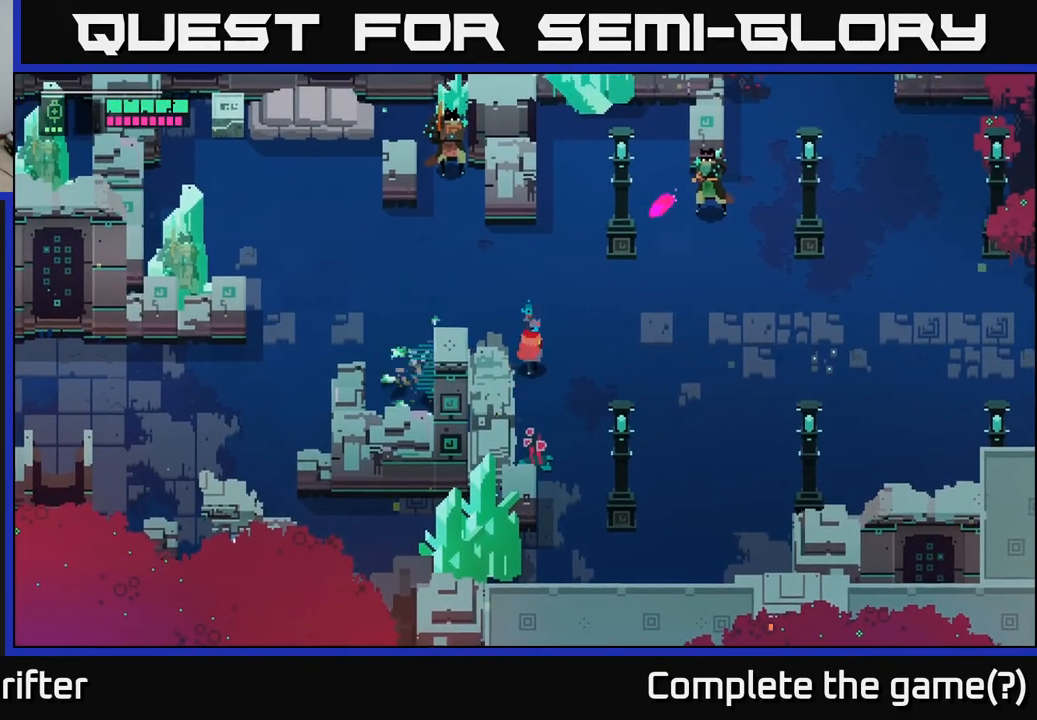
{"buttons": [], "left_stick": "up-right", "right_stick": "center", "events": [[150, "A", "down"], [300, "A", "up"], [383, "left_stick", "up-right"]]}
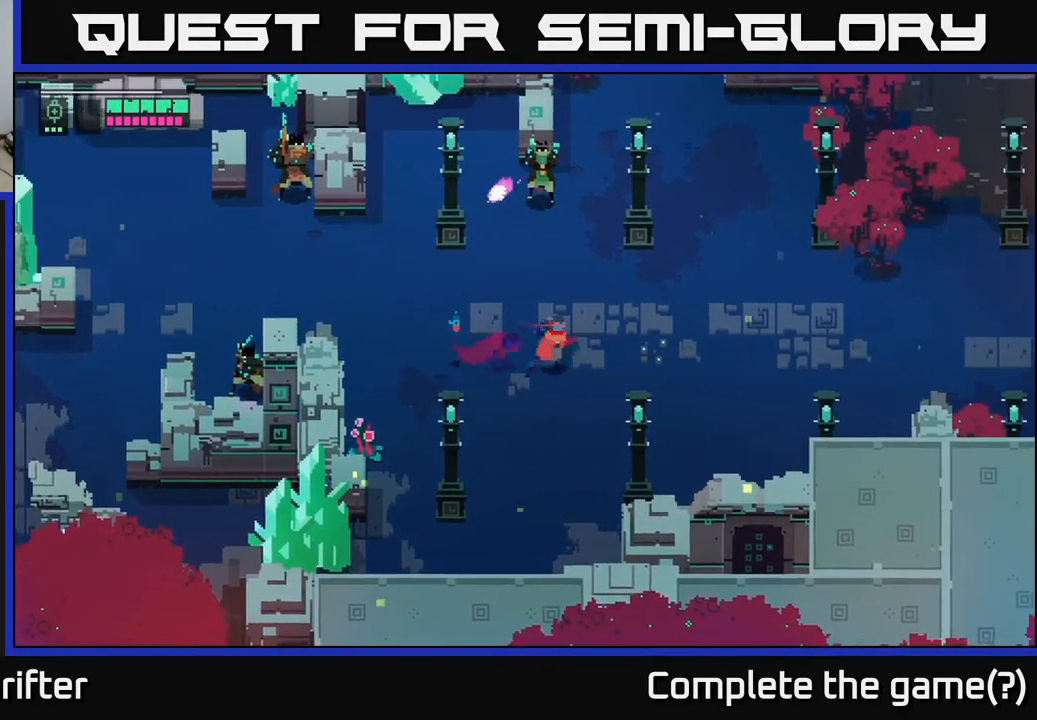
{"buttons": [], "left_stick": "up", "right_stick": "center", "events": [[233, "left_stick", "up"]]}
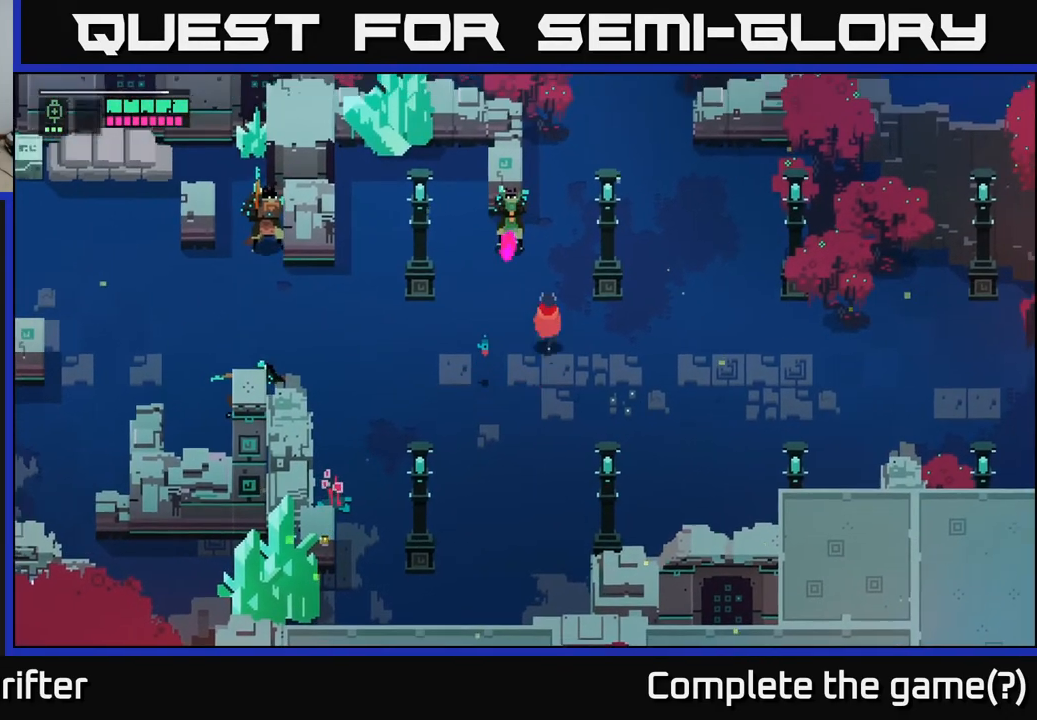
{"buttons": ["X"], "left_stick": "up-left", "right_stick": "center", "events": [[50, "X", "down"], [150, "X", "up"], [300, "left_stick", "up-left"], [383, "X", "down"]]}
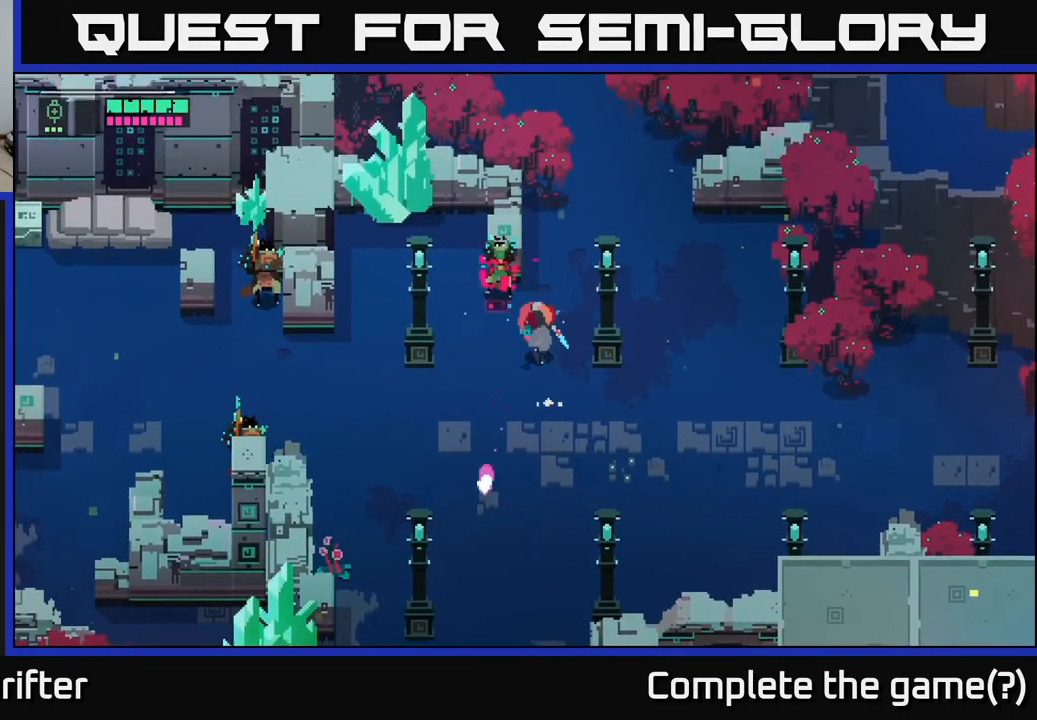
{"buttons": [], "left_stick": "down-left", "right_stick": "center", "events": [[33, "X", "up"], [150, "left_stick", "center"], [283, "X", "down"], [383, "left_stick", "left"], [400, "X", "up"], [483, "left_stick", "down-left"]]}
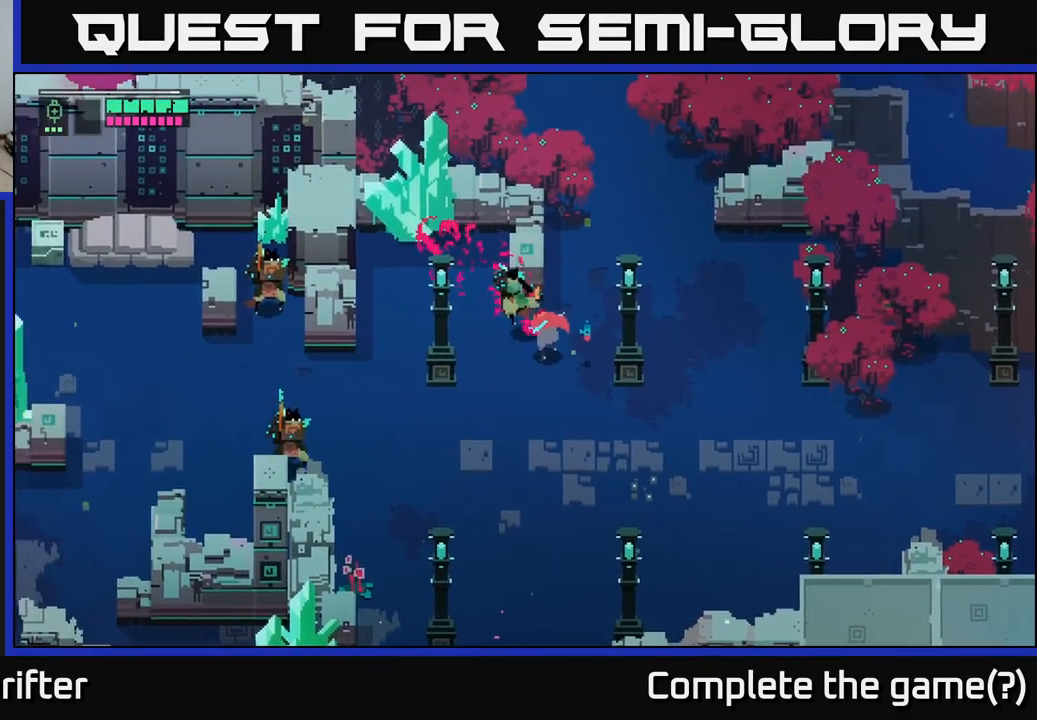
{"buttons": [], "left_stick": "down-right", "right_stick": "center", "events": [[83, "left_stick", "down"], [283, "left_stick", "down-right"]]}
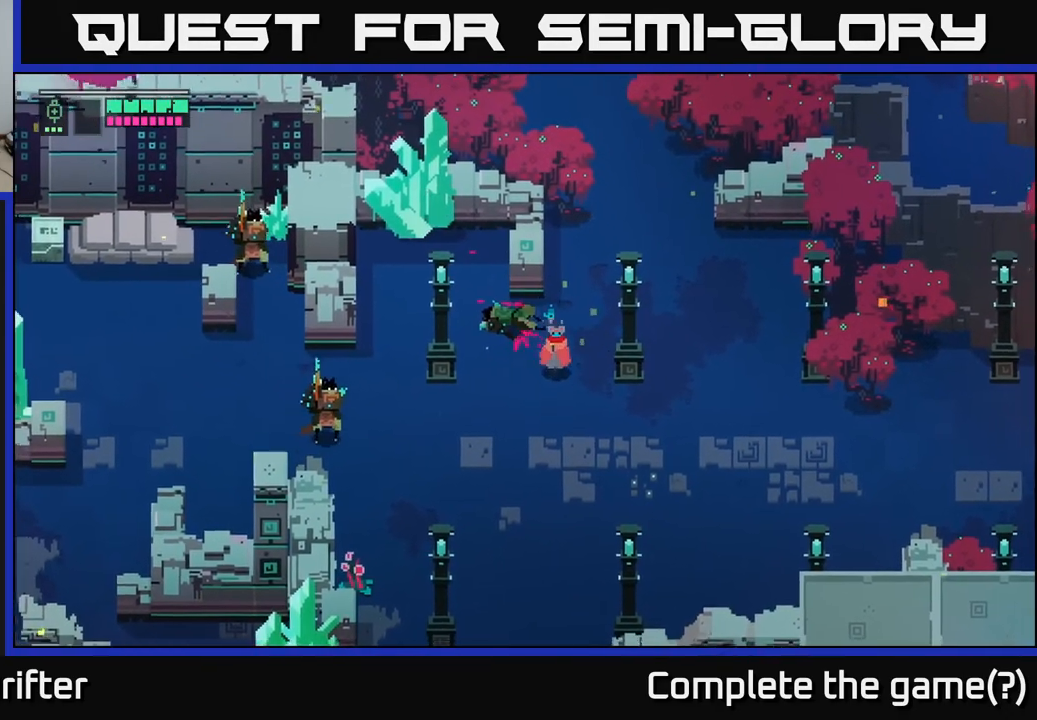
{"buttons": ["L2"], "left_stick": "left", "right_stick": "center", "events": [[33, "left_stick", "down"], [450, "L2", "down"], [450, "left_stick", "left"]]}
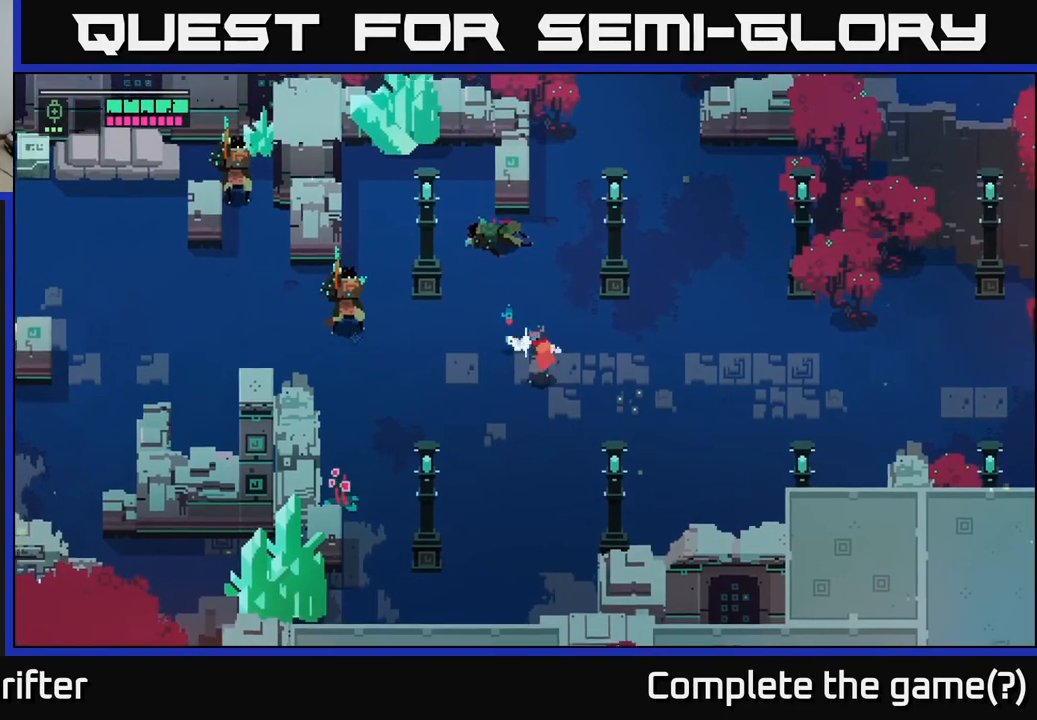
{"buttons": ["L2"], "left_stick": "left", "right_stick": "center", "events": []}
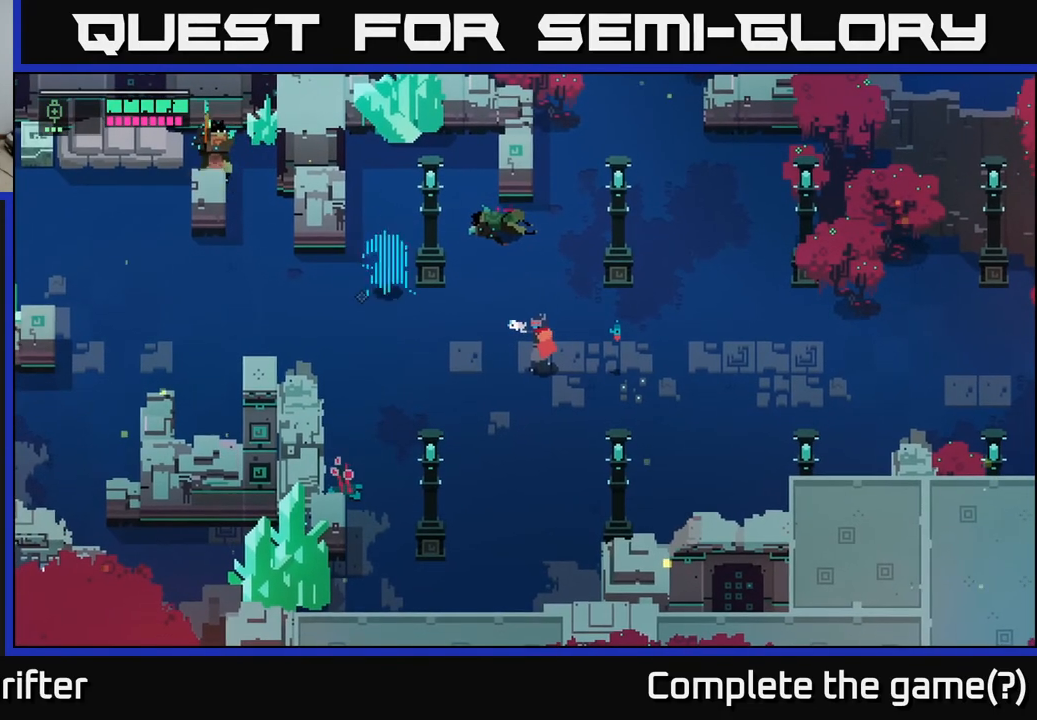
{"buttons": ["L2", "R2"], "left_stick": "left", "right_stick": "center", "events": [[483, "R2", "down"]]}
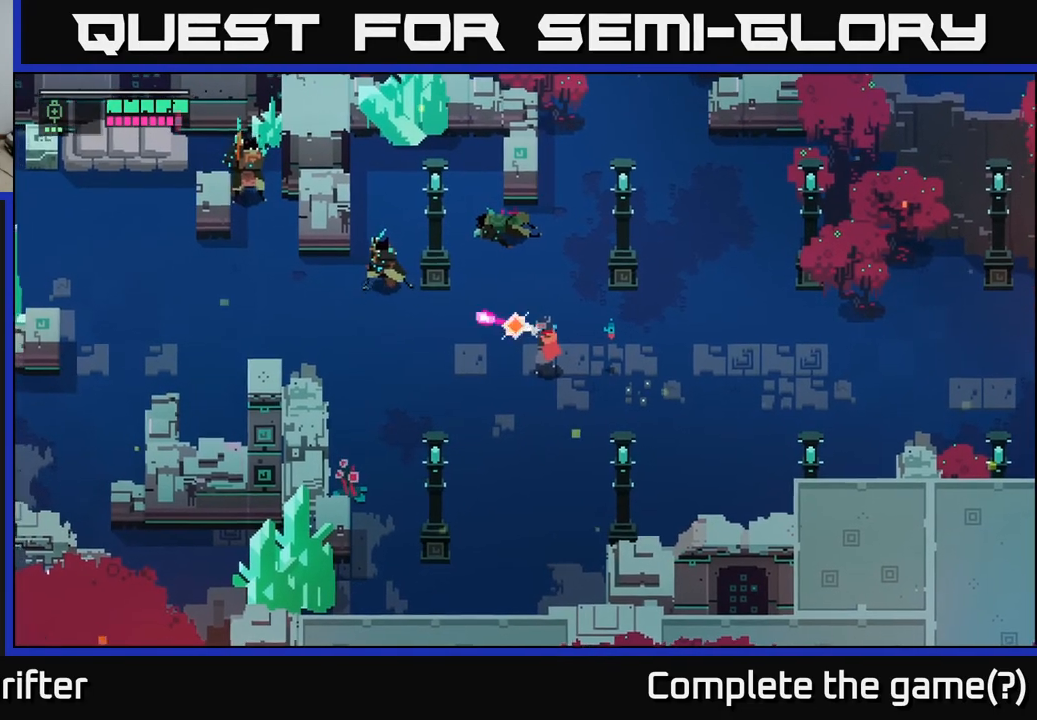
{"buttons": [], "left_stick": "up-right", "right_stick": "center", "events": [[50, "R2", "up"], [150, "A", "down"], [150, "L2", "up"], [150, "left_stick", "down-left"], [283, "A", "up"], [450, "left_stick", "up-right"]]}
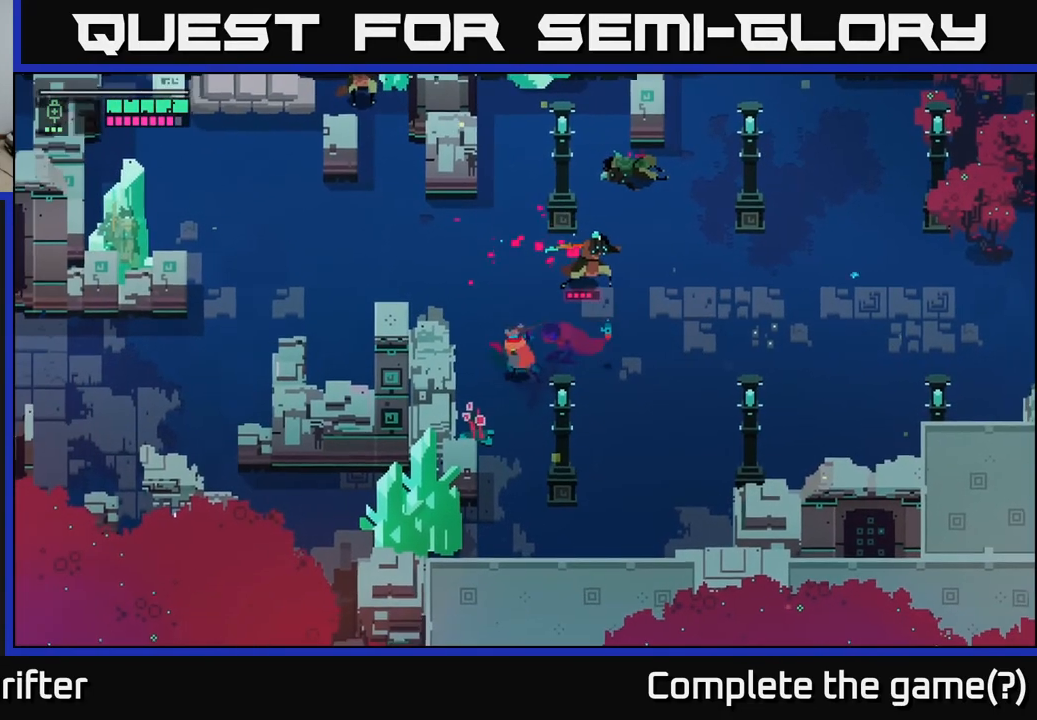
{"buttons": ["X"], "left_stick": "up-right", "right_stick": "center", "events": [[133, "X", "down"], [267, "X", "up"], [500, "X", "down"]]}
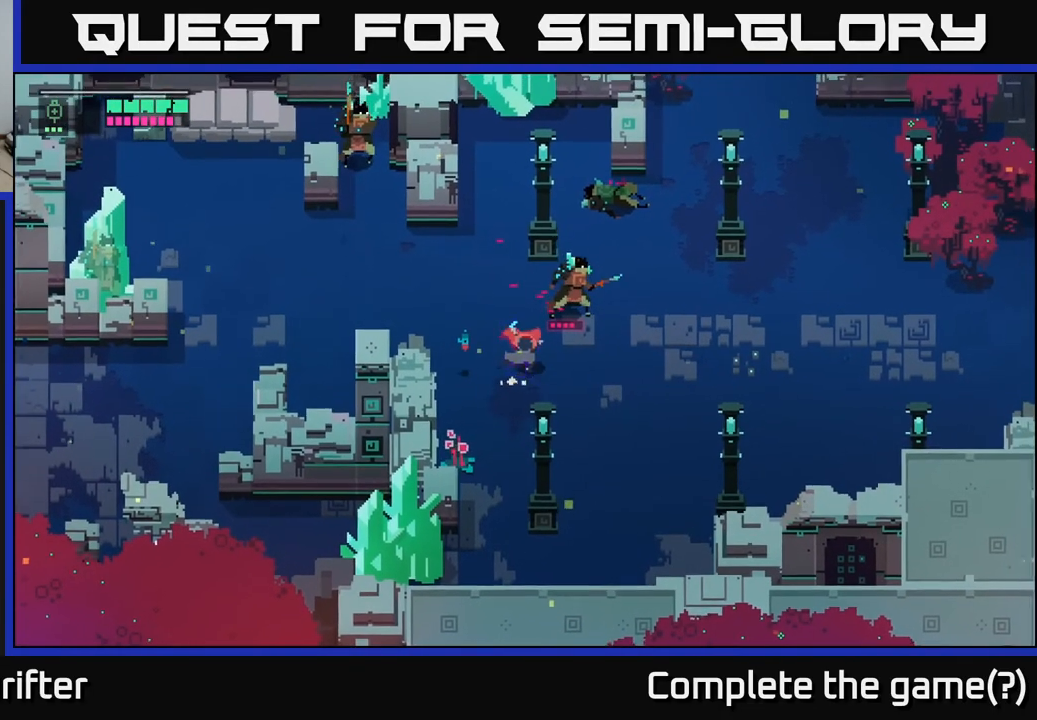
{"buttons": ["X"], "left_stick": "up-right", "right_stick": "center", "events": [[167, "X", "up"], [450, "X", "down"]]}
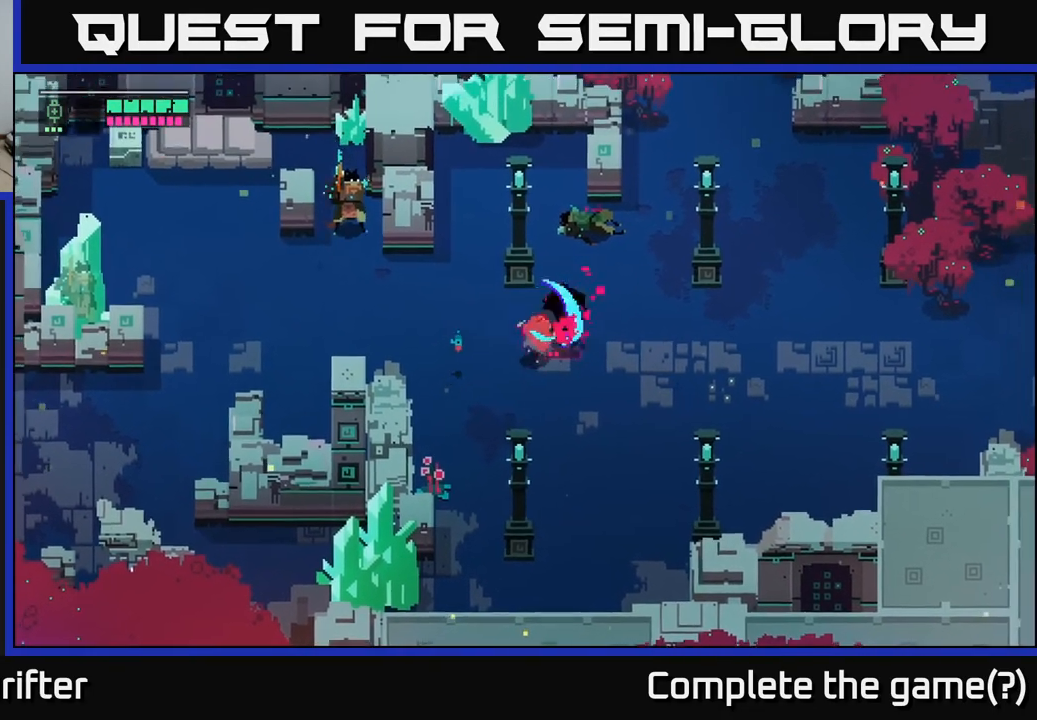
{"buttons": ["L2"], "left_stick": "right", "right_stick": "center", "events": [[100, "X", "up"], [233, "left_stick", "right"], [300, "L2", "down"], [383, "R2", "down"], [483, "R2", "up"]]}
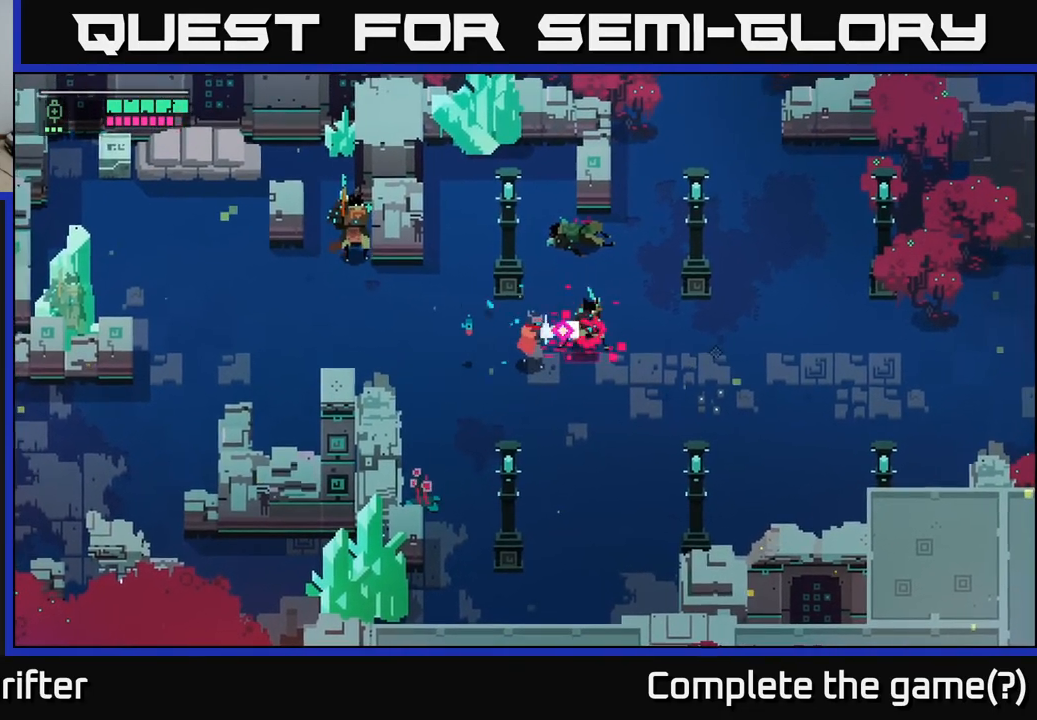
{"buttons": [], "left_stick": "center", "right_stick": "center", "events": [[133, "R2", "down"], [250, "R2", "up"], [450, "L2", "up"], [500, "left_stick", "center"]]}
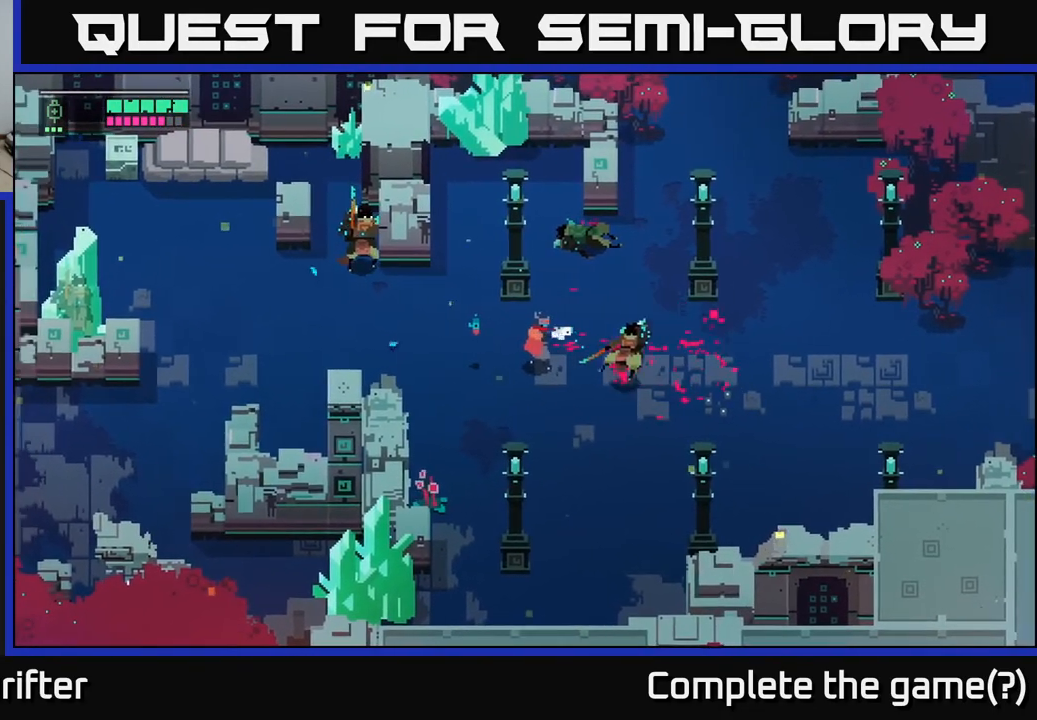
{"buttons": ["L2", "R2"], "left_stick": "left", "right_stick": "center", "events": [[100, "left_stick", "left"], [400, "L2", "down"], [483, "R2", "down"]]}
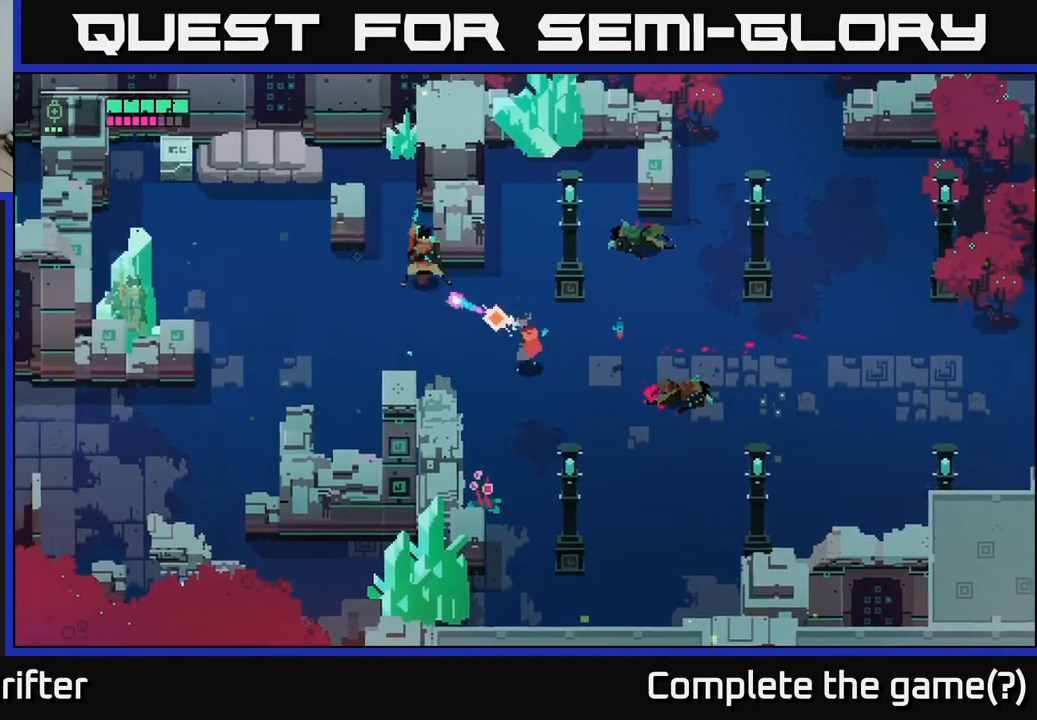
{"buttons": ["L2", "R2"], "left_stick": "left", "right_stick": "center", "events": [[67, "R2", "up"], [217, "R2", "down"], [300, "R2", "up"], [433, "R2", "down"]]}
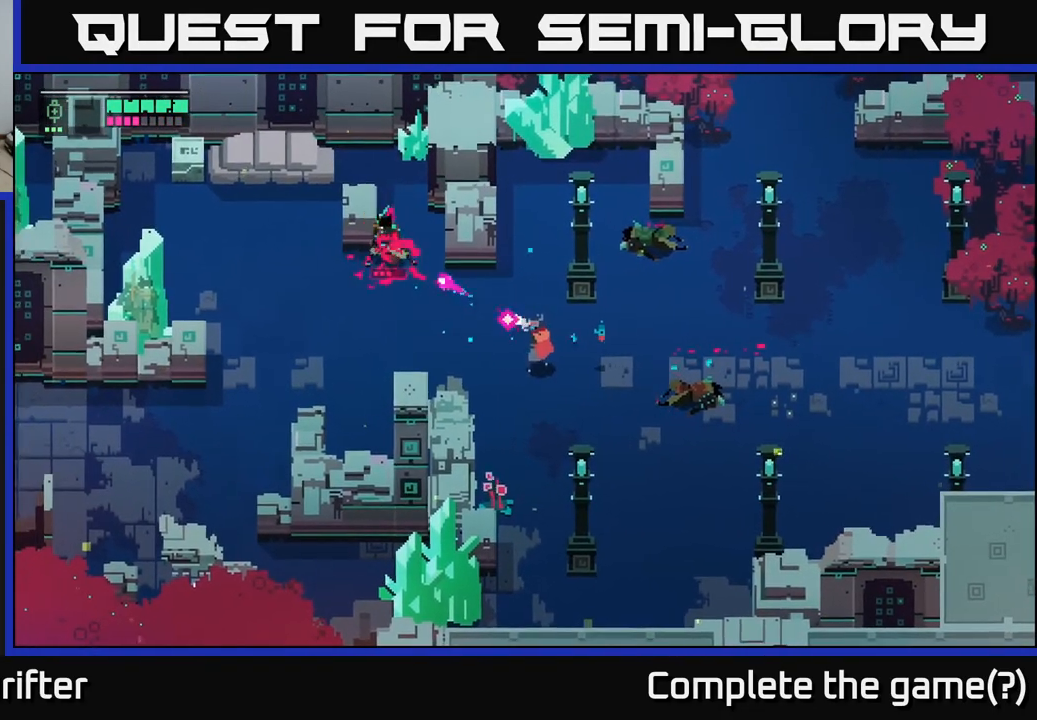
{"buttons": [], "left_stick": "up-left", "right_stick": "center", "events": [[50, "R2", "up"], [217, "A", "down"], [233, "L2", "up"], [333, "A", "up"], [467, "left_stick", "up-left"]]}
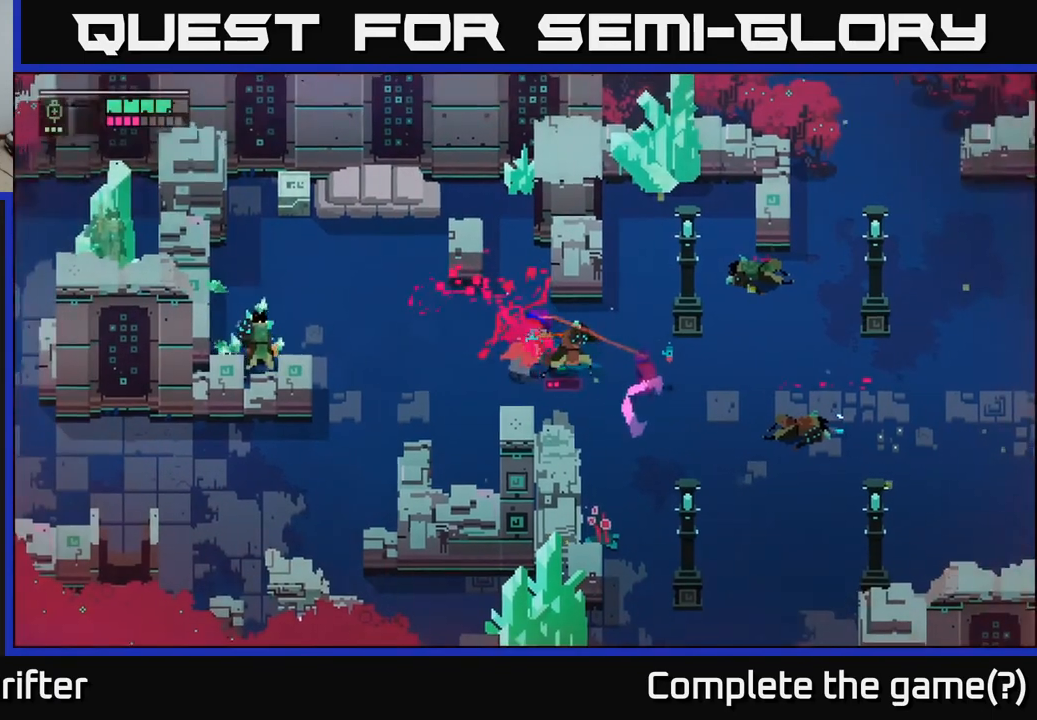
{"buttons": ["X"], "left_stick": "right", "right_stick": "center", "events": [[17, "left_stick", "up"], [200, "X", "down"], [217, "left_stick", "right"], [317, "X", "up"], [500, "X", "down"]]}